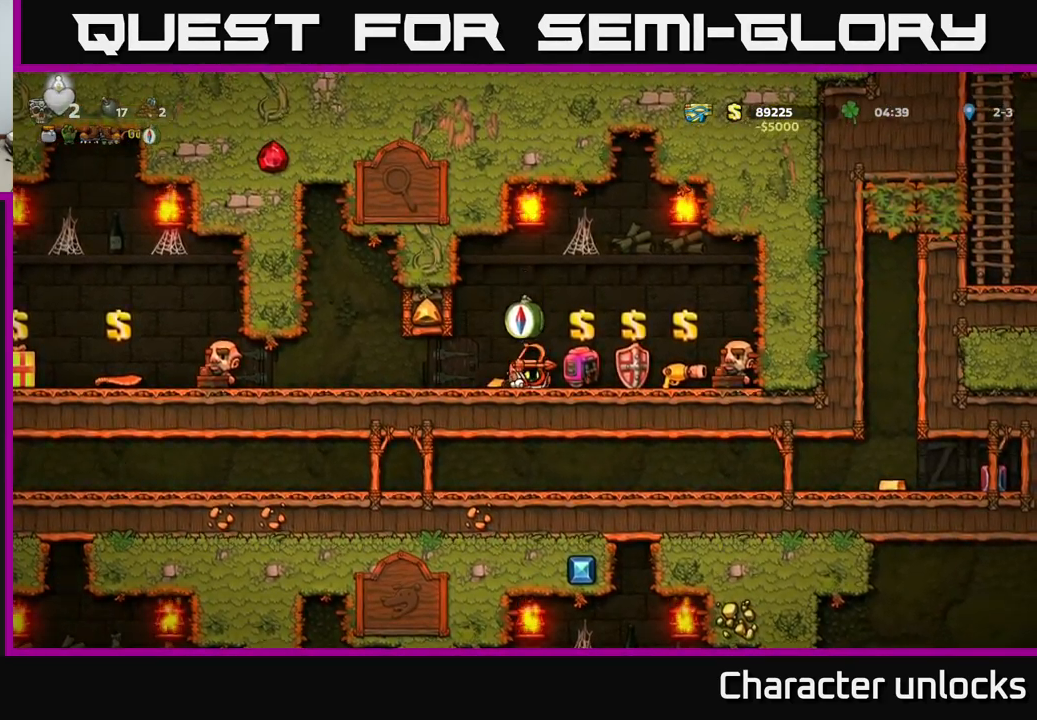
Gameplay with a controller (Xbox layout); each line is a JSON object with the inputs held at the frame after it. "events" lists button and stick changes between this image and that frame as [ms after this image, input, new state], when the widget could be followed in between. Not read: left_stick right_stick.
{"buttons": ["DPAD_DOWN"], "events": []}
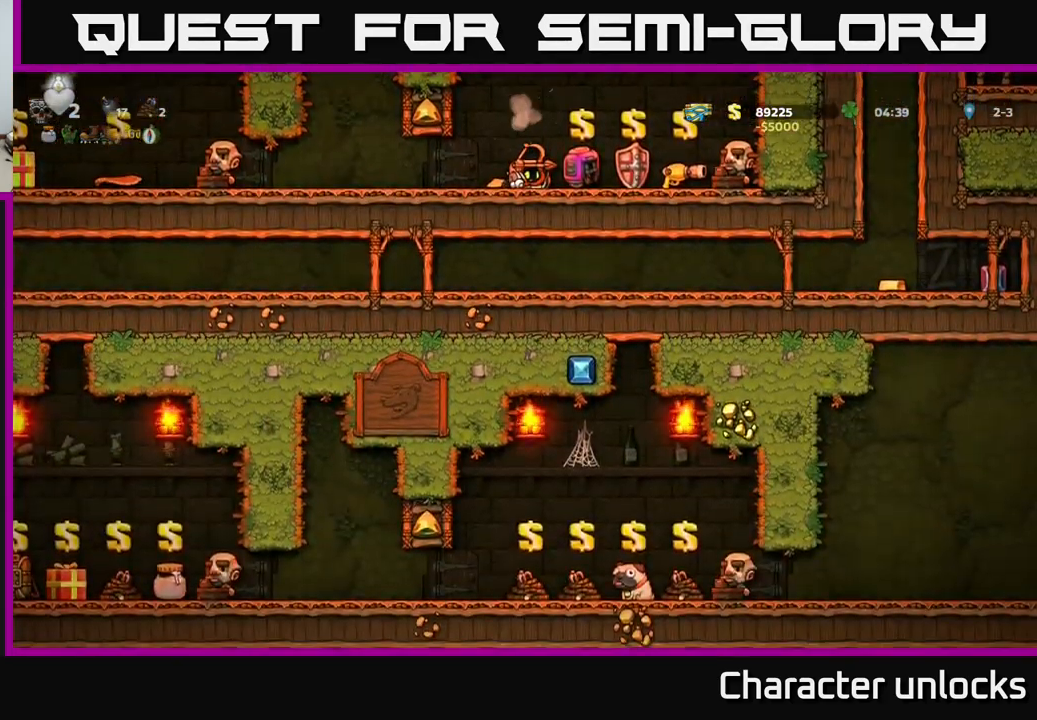
{"buttons": ["DPAD_DOWN"], "events": []}
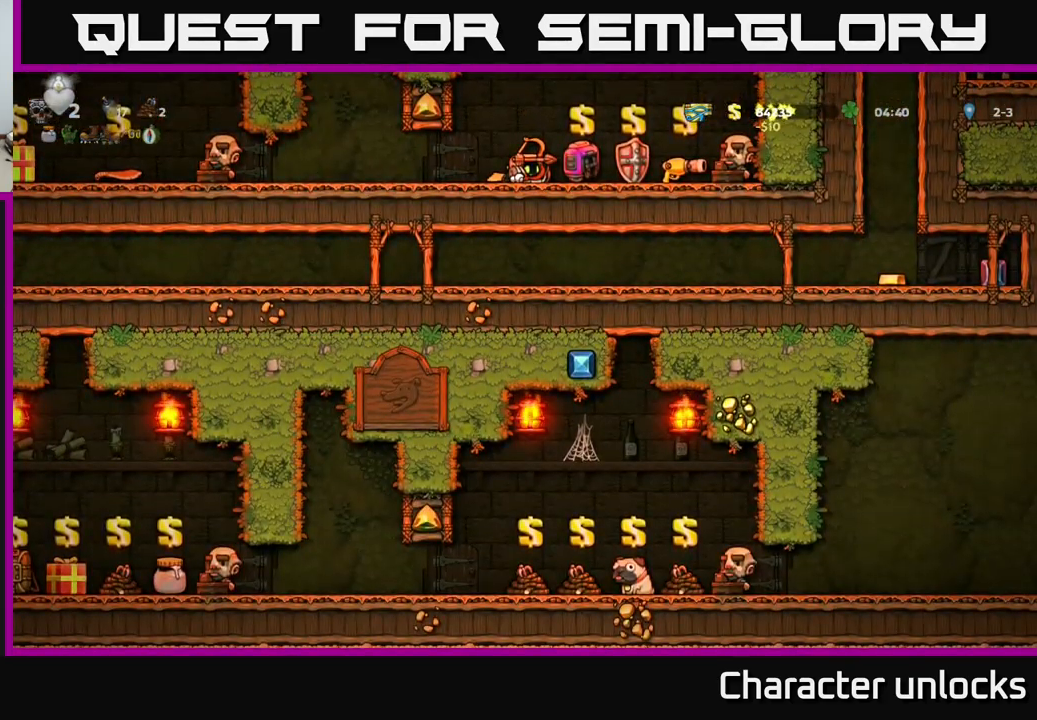
{"buttons": ["DPAD_LEFT"], "events": [[16, "DPAD_DOWN", "up"], [33, "DPAD_LEFT", "down"]]}
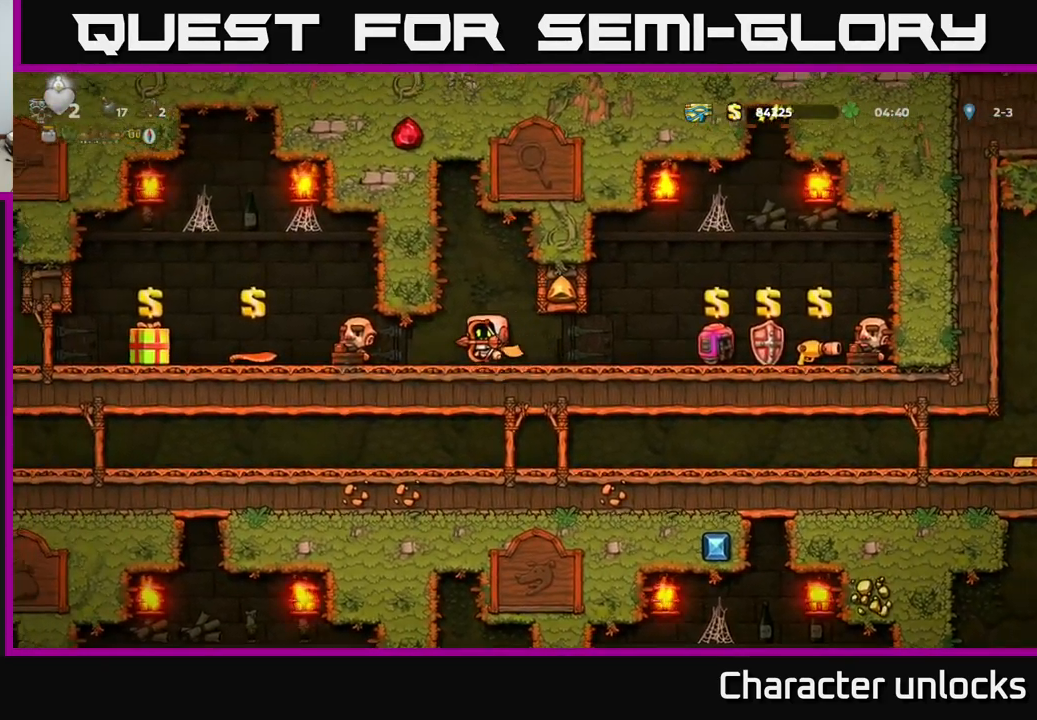
{"buttons": ["DPAD_LEFT"], "events": []}
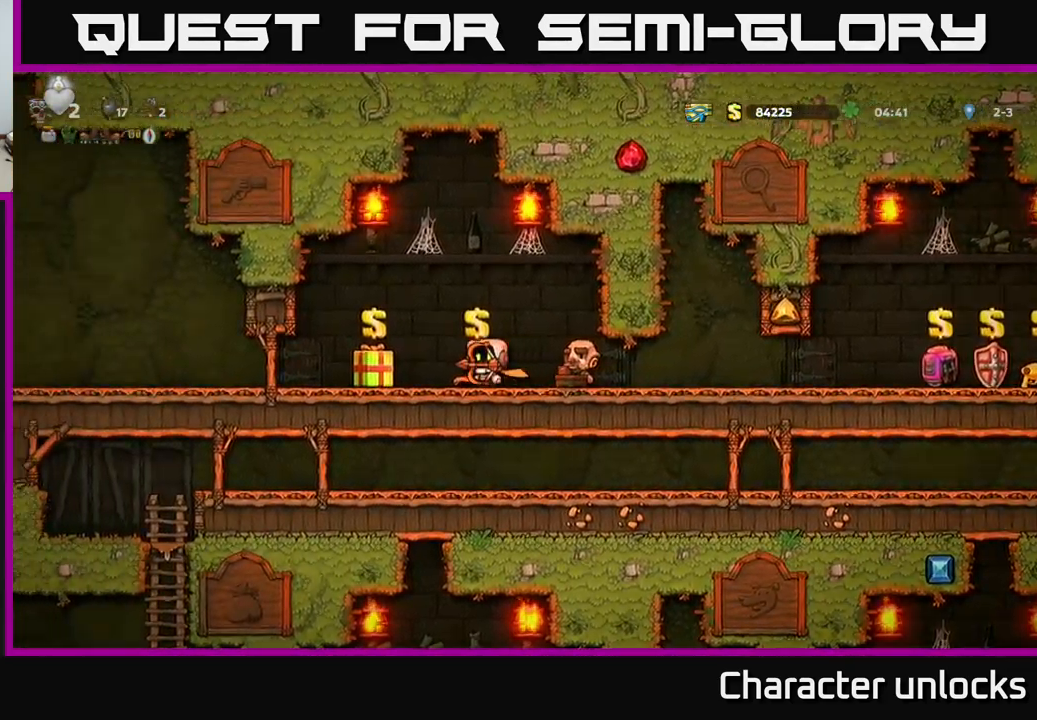
{"buttons": ["DPAD_LEFT"], "events": []}
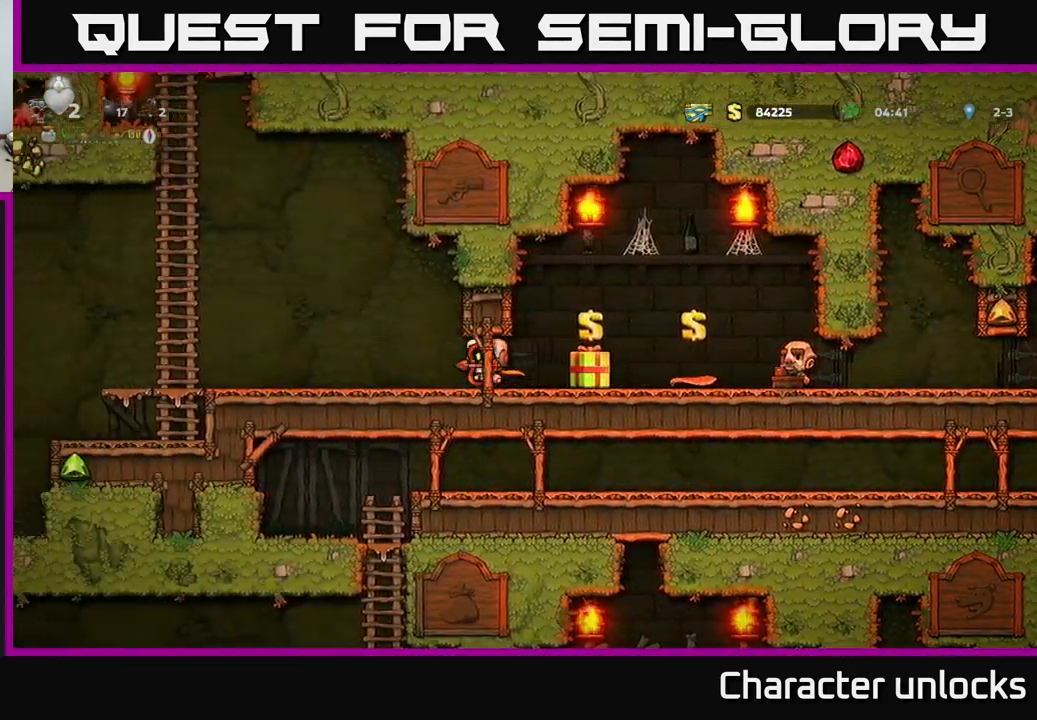
{"buttons": ["A", "DPAD_LEFT"], "events": [[483, "A", "down"]]}
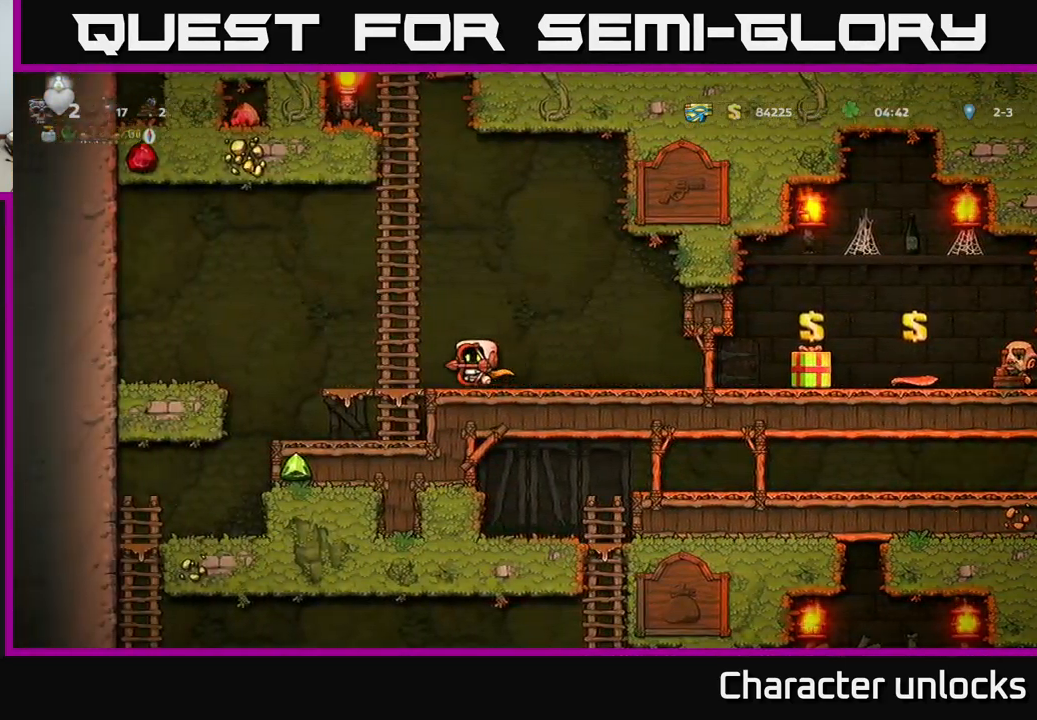
{"buttons": ["DPAD_LEFT"], "events": [[33, "A", "up"]]}
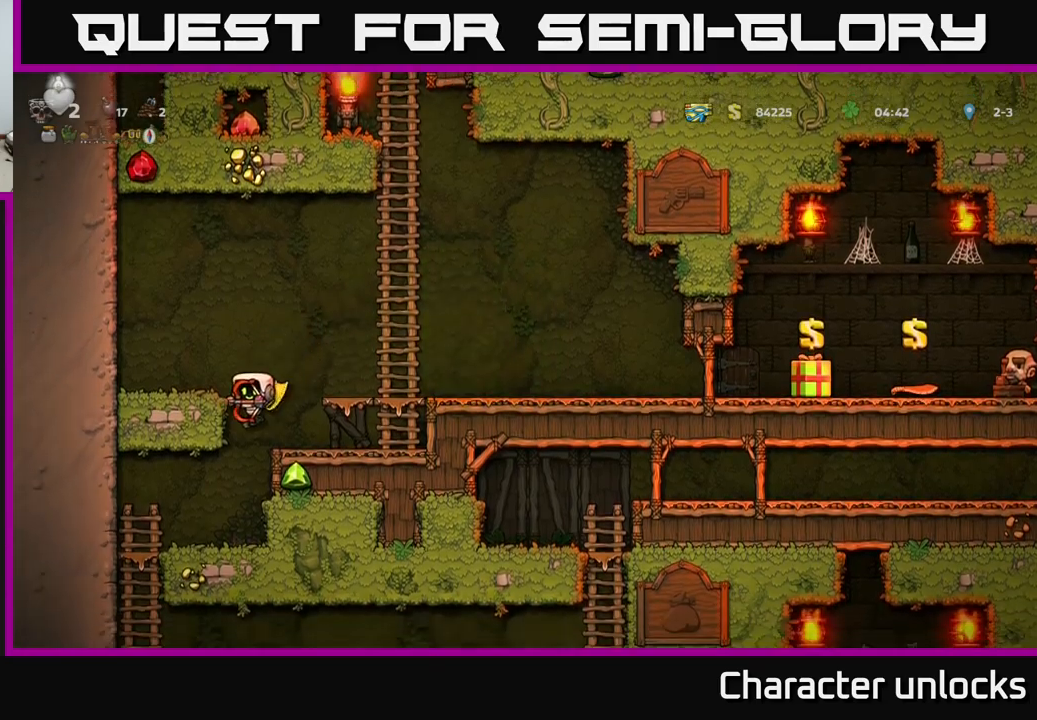
{"buttons": ["DPAD_LEFT"], "events": [[17, "DPAD_LEFT", "up"], [283, "DPAD_LEFT", "down"], [400, "DPAD_LEFT", "up"], [500, "DPAD_LEFT", "down"]]}
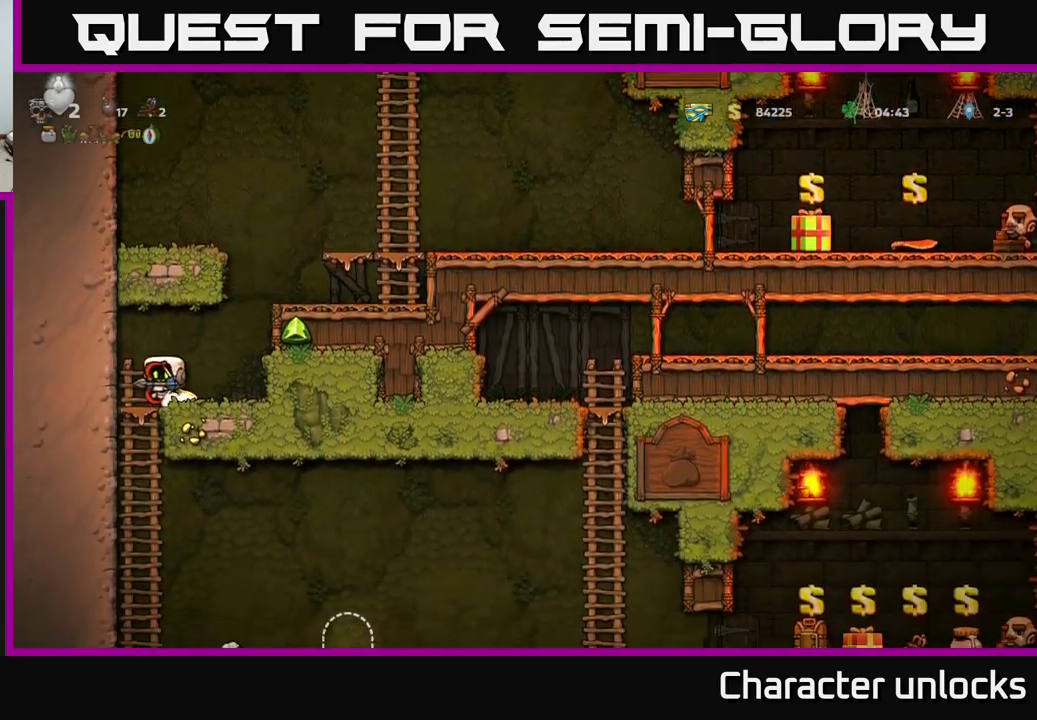
{"buttons": ["DPAD_RIGHT"], "events": [[150, "DPAD_DOWN", "down"], [150, "DPAD_LEFT", "up"], [200, "A", "down"], [200, "DPAD_RIGHT", "down"], [300, "A", "up"], [300, "DPAD_RIGHT", "up"], [317, "DPAD_DOWN", "up"], [500, "DPAD_RIGHT", "down"]]}
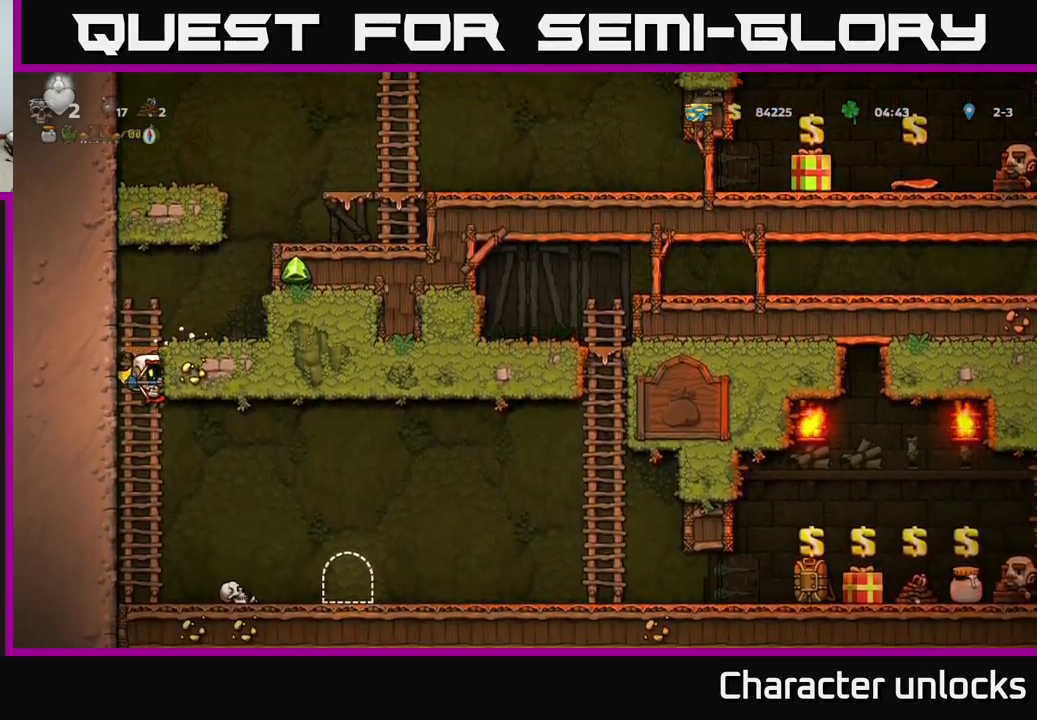
{"buttons": [], "events": [[183, "A", "down"], [383, "A", "up"], [483, "DPAD_RIGHT", "up"]]}
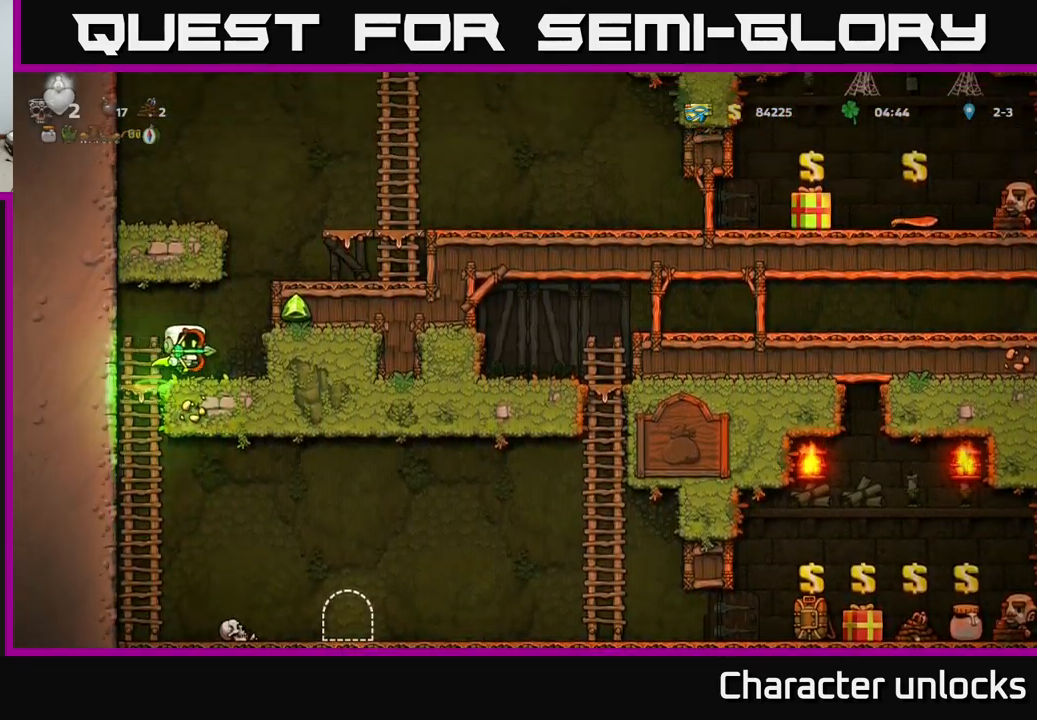
{"buttons": ["DPAD_LEFT"], "events": [[350, "DPAD_LEFT", "down"]]}
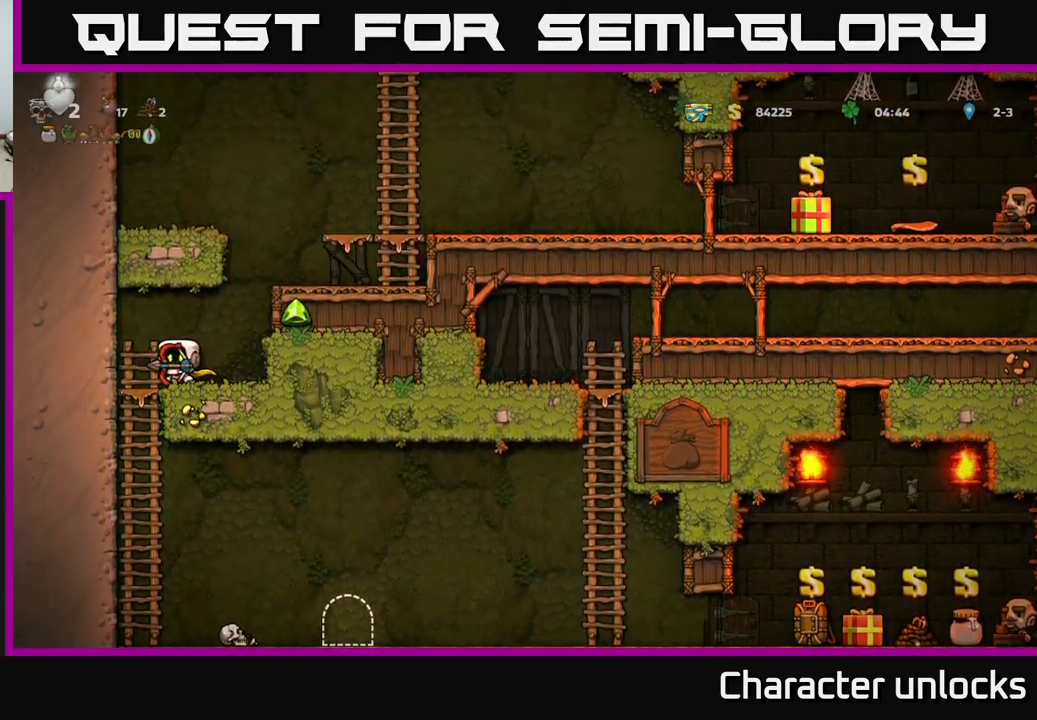
{"buttons": ["A", "DPAD_DOWN"], "events": [[17, "DPAD_LEFT", "up"], [400, "DPAD_DOWN", "down"], [450, "A", "down"]]}
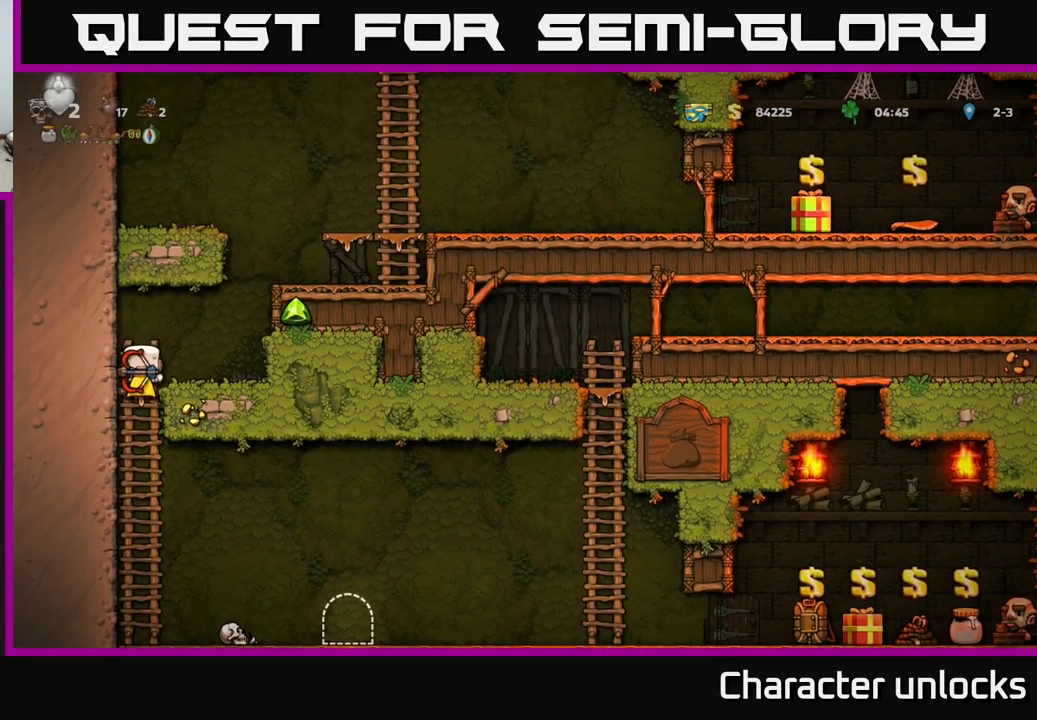
{"buttons": ["A", "DPAD_RIGHT"], "events": [[50, "A", "up"], [100, "DPAD_DOWN", "up"], [450, "DPAD_RIGHT", "down"], [483, "A", "down"]]}
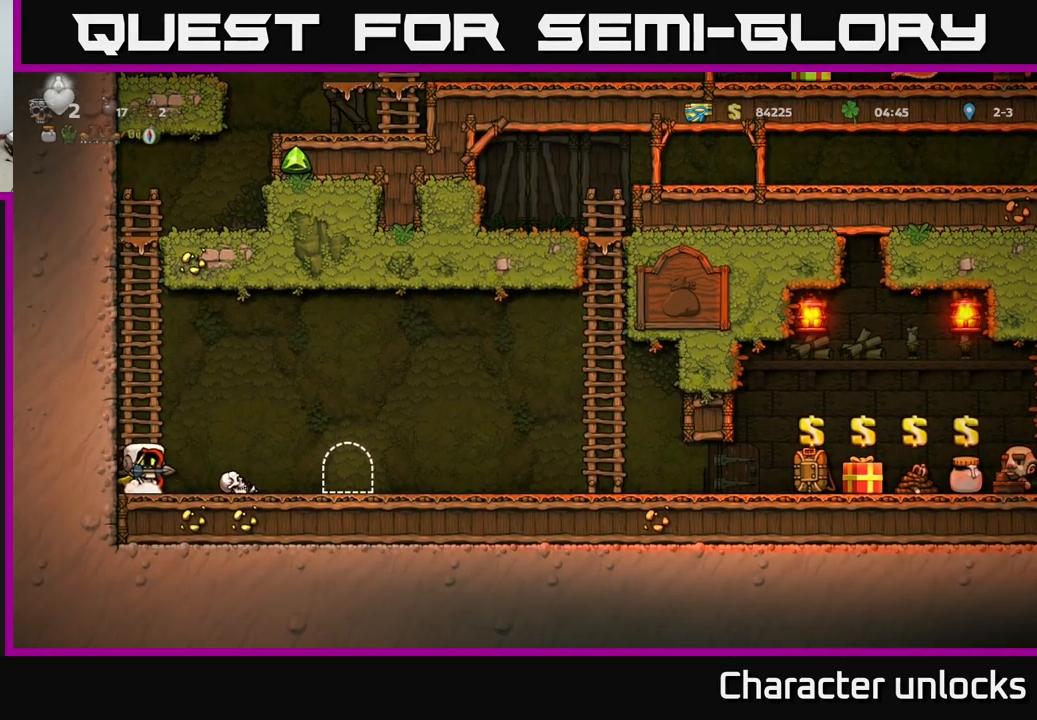
{"buttons": ["DPAD_RIGHT"], "events": [[100, "A", "up"]]}
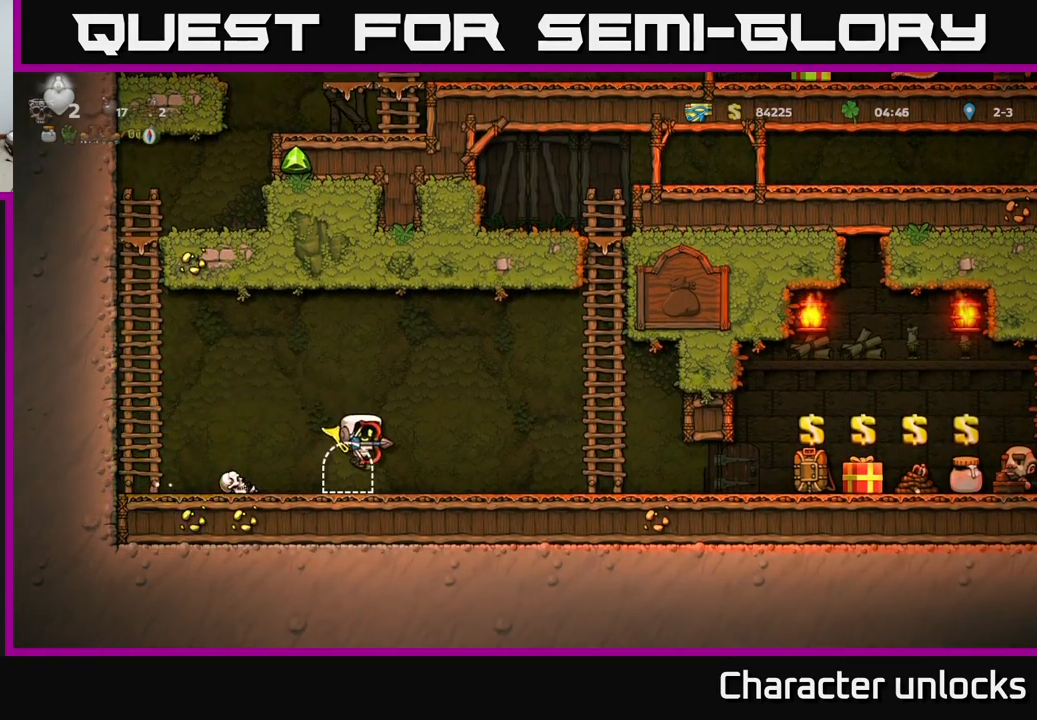
{"buttons": ["DPAD_RIGHT"], "events": []}
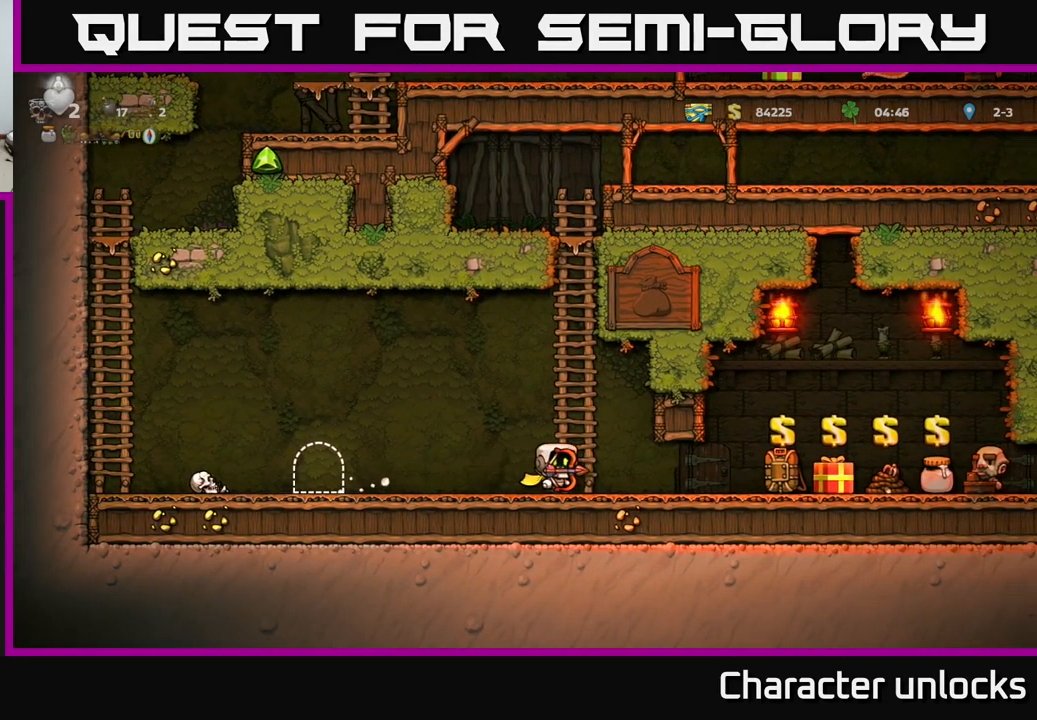
{"buttons": ["DPAD_RIGHT"], "events": []}
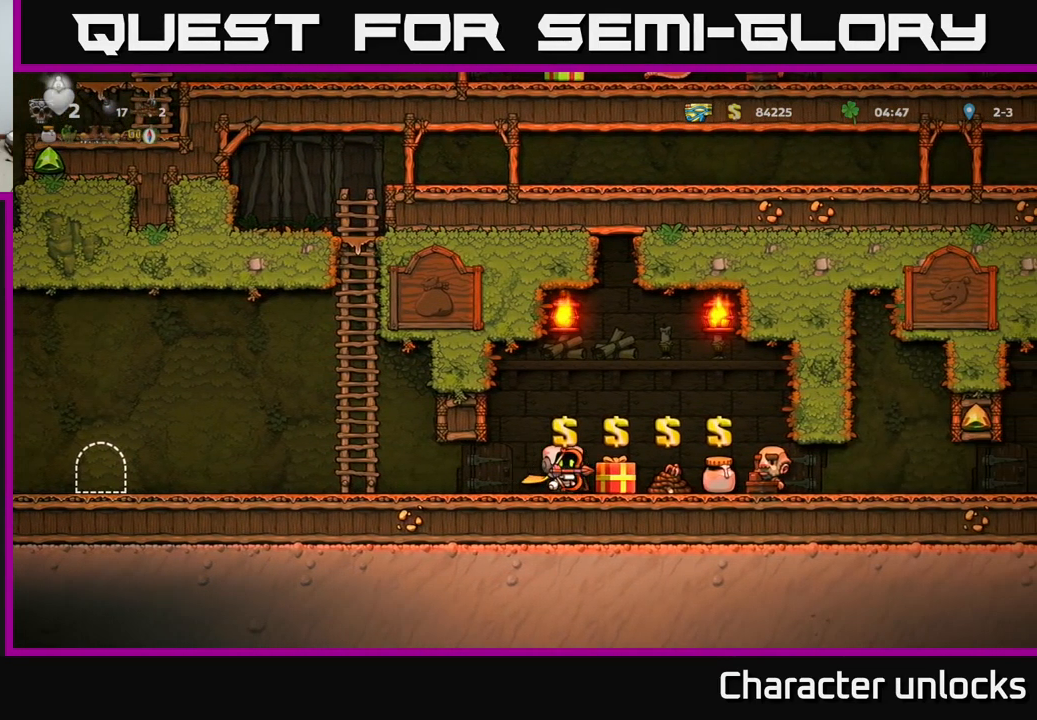
{"buttons": ["DPAD_RIGHT"], "events": [[183, "DPAD_RIGHT", "up"], [317, "L2", "down"], [417, "L2", "up"], [467, "DPAD_RIGHT", "down"]]}
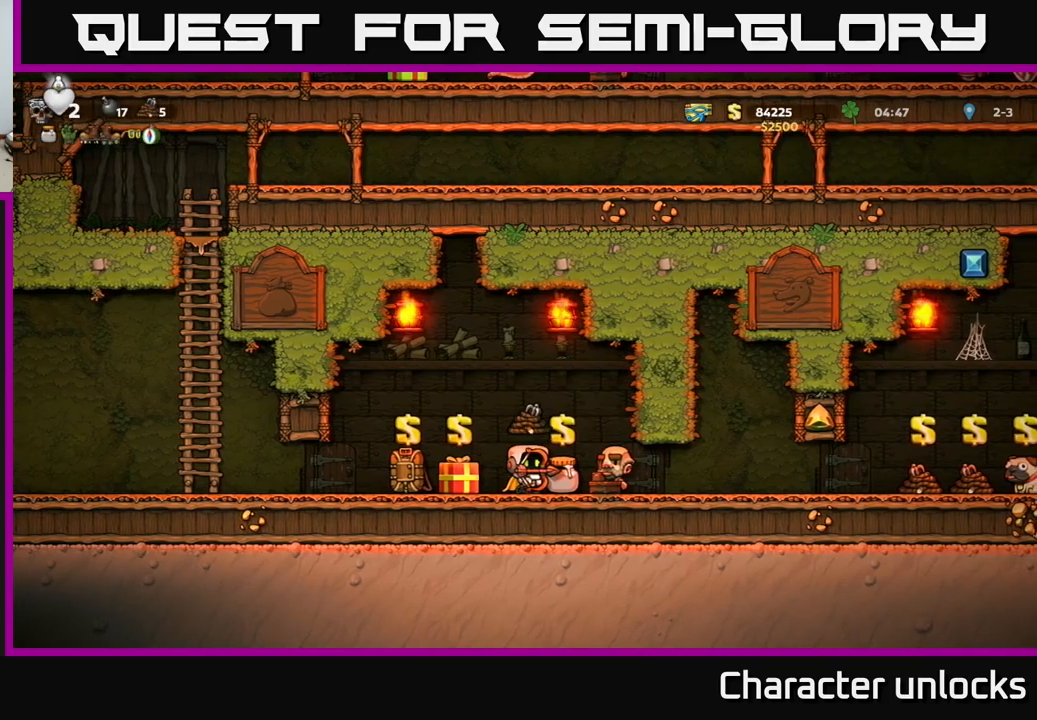
{"buttons": ["DPAD_RIGHT"], "events": [[200, "DPAD_RIGHT", "up"], [367, "DPAD_RIGHT", "down"]]}
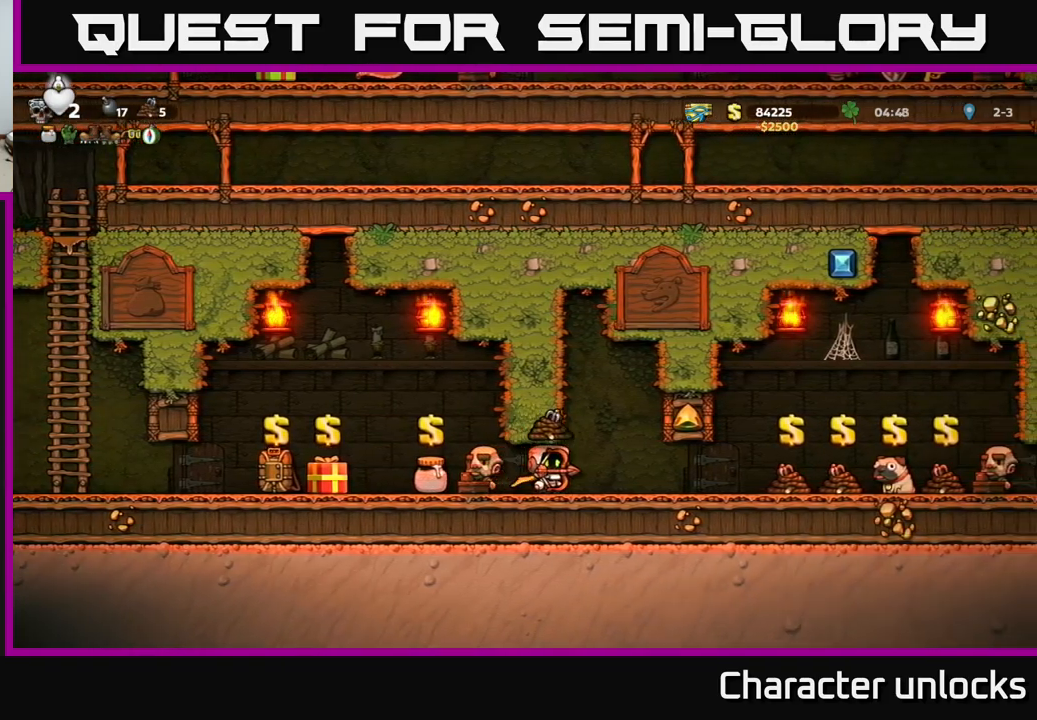
{"buttons": [], "events": [[434, "DPAD_RIGHT", "up"]]}
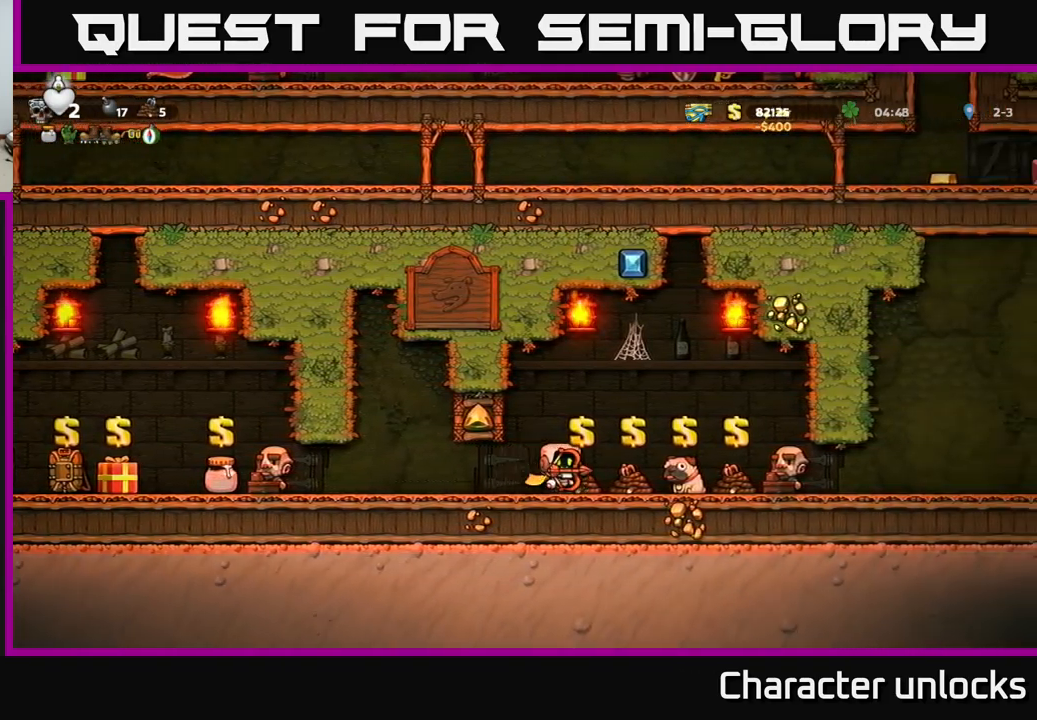
{"buttons": ["DPAD_RIGHT"], "events": [[67, "L2", "down"], [167, "L2", "up"], [184, "DPAD_RIGHT", "down"], [267, "DPAD_RIGHT", "up"], [350, "L2", "down"], [434, "L2", "up"], [467, "DPAD_RIGHT", "down"]]}
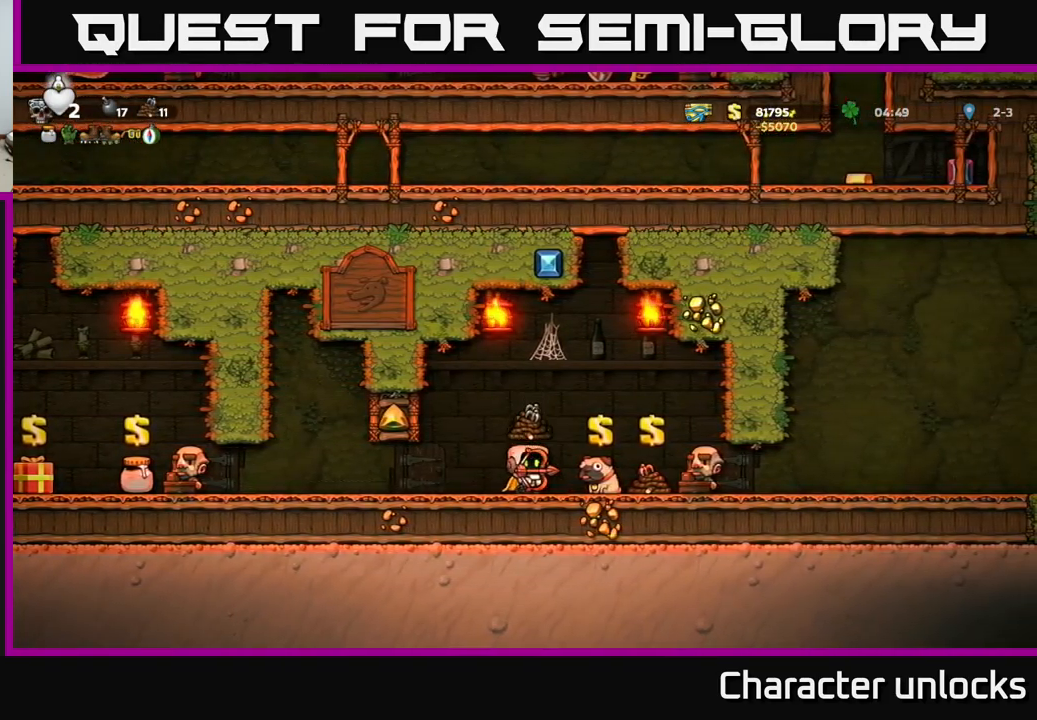
{"buttons": [], "events": [[134, "DPAD_RIGHT", "up"], [334, "DPAD_RIGHT", "down"], [450, "DPAD_RIGHT", "up"]]}
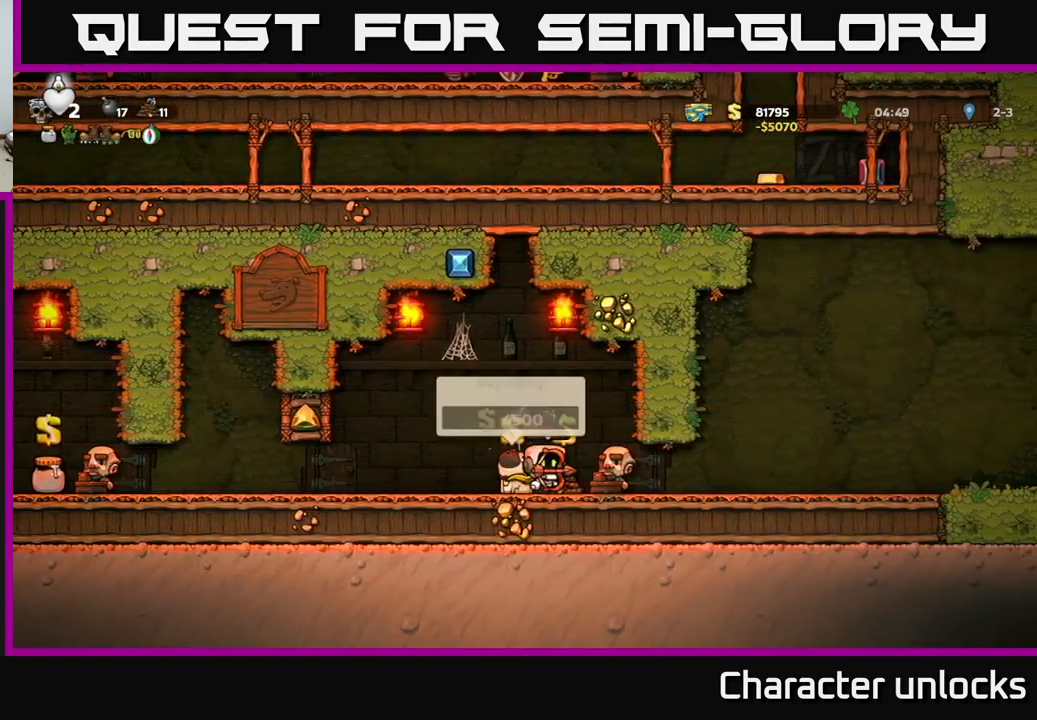
{"buttons": ["DPAD_RIGHT"], "events": [[217, "L2", "down"], [300, "L2", "up"], [350, "DPAD_RIGHT", "down"]]}
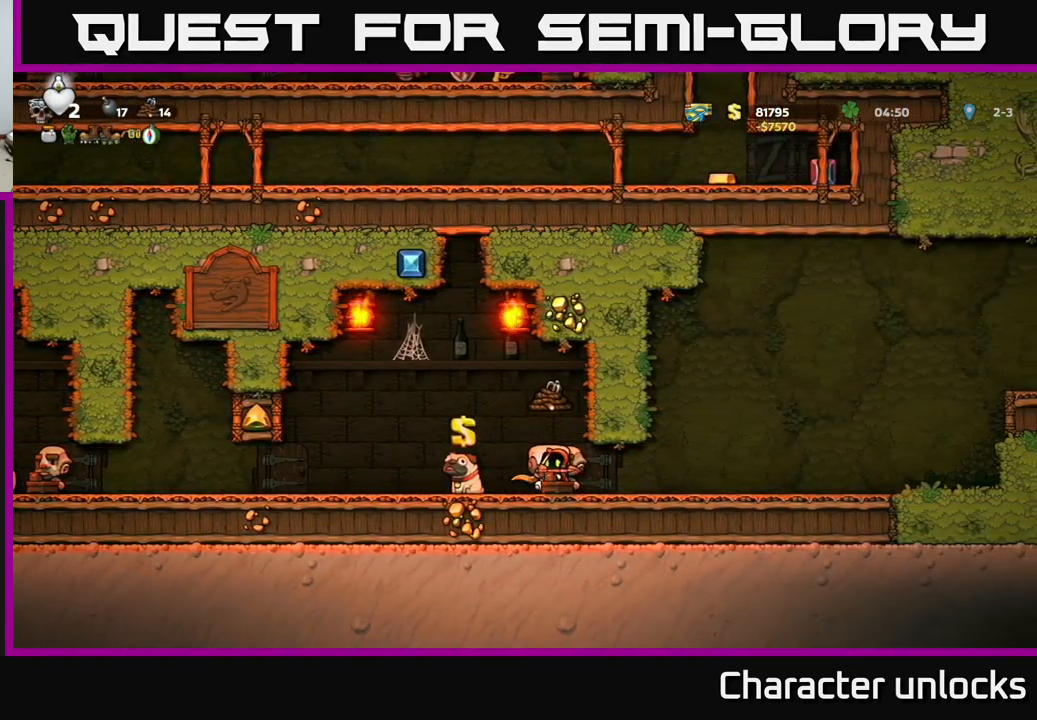
{"buttons": ["DPAD_RIGHT"], "events": []}
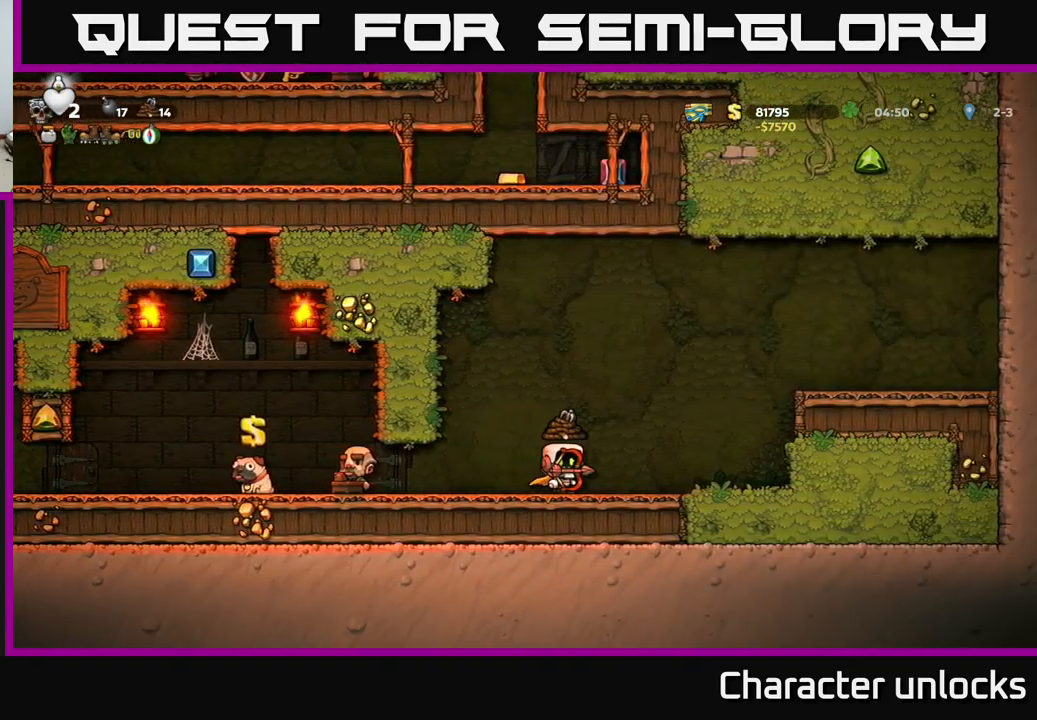
{"buttons": ["DPAD_LEFT"], "events": [[200, "A", "down"], [284, "DPAD_RIGHT", "up"], [334, "DPAD_LEFT", "down"], [400, "A", "up"]]}
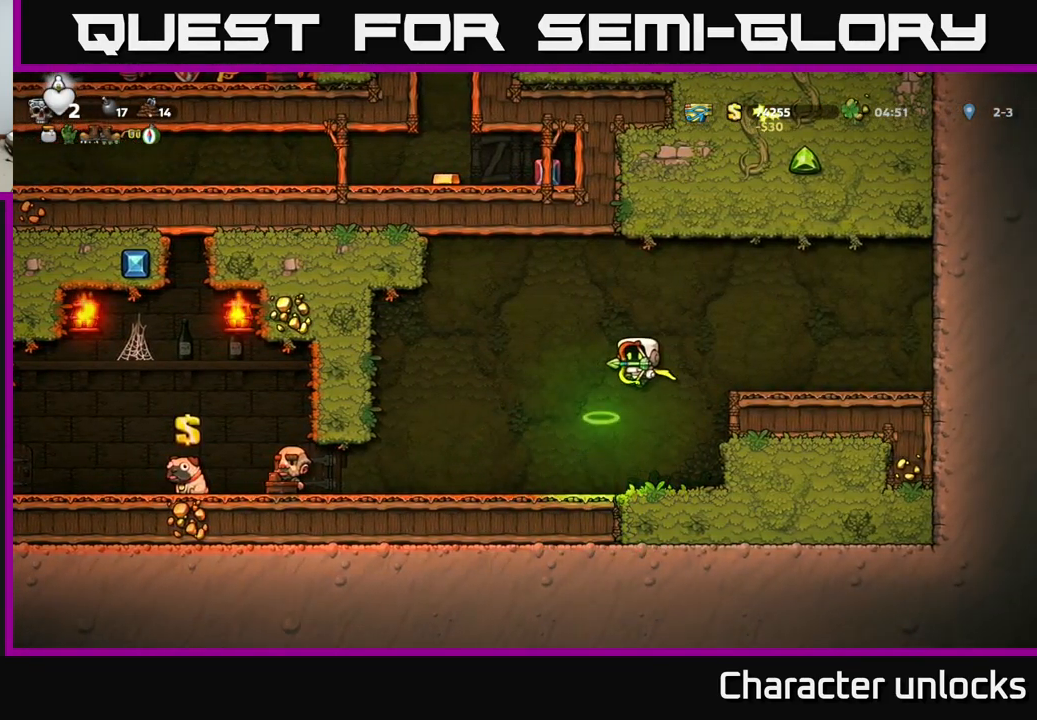
{"buttons": ["DPAD_LEFT"], "events": []}
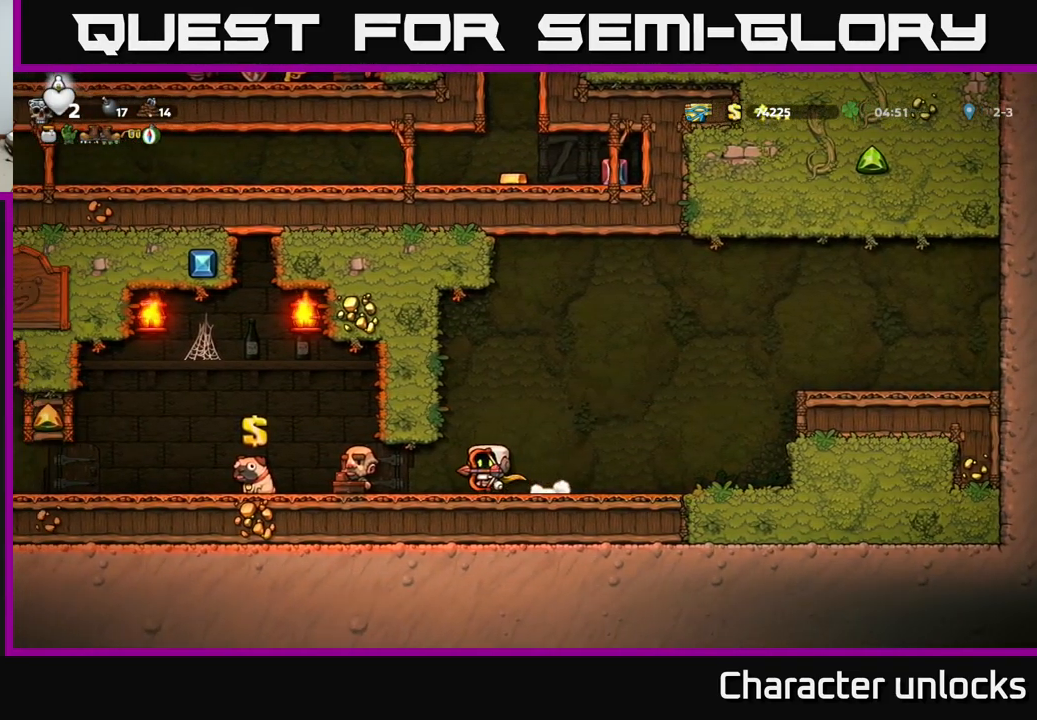
{"buttons": ["DPAD_LEFT"], "events": []}
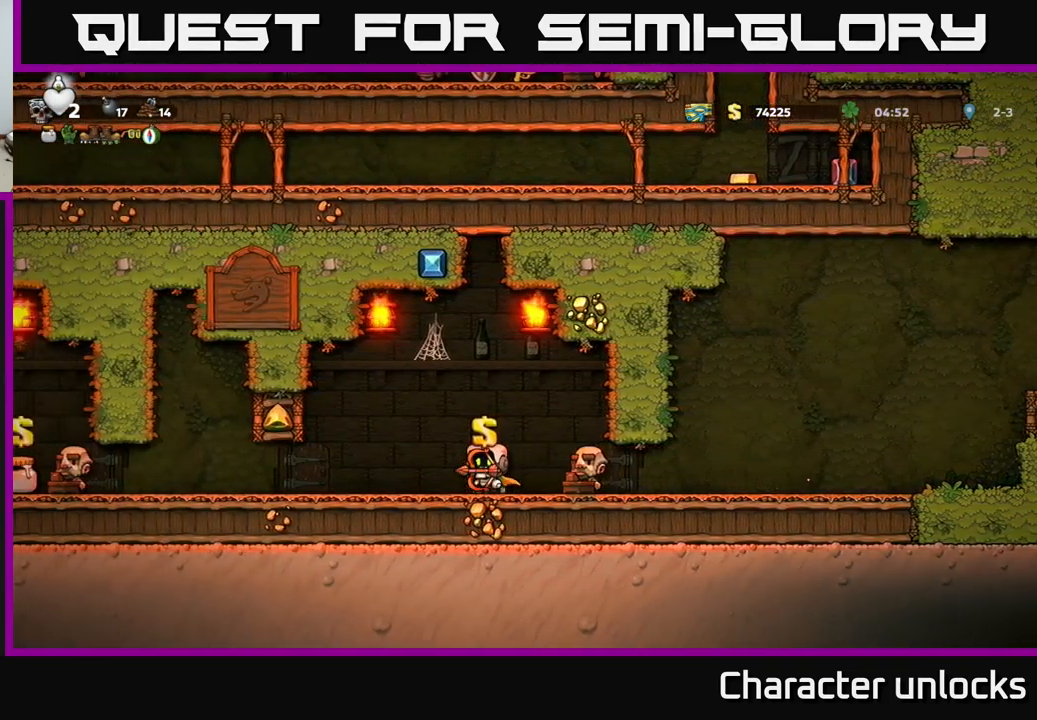
{"buttons": ["DPAD_LEFT"], "events": []}
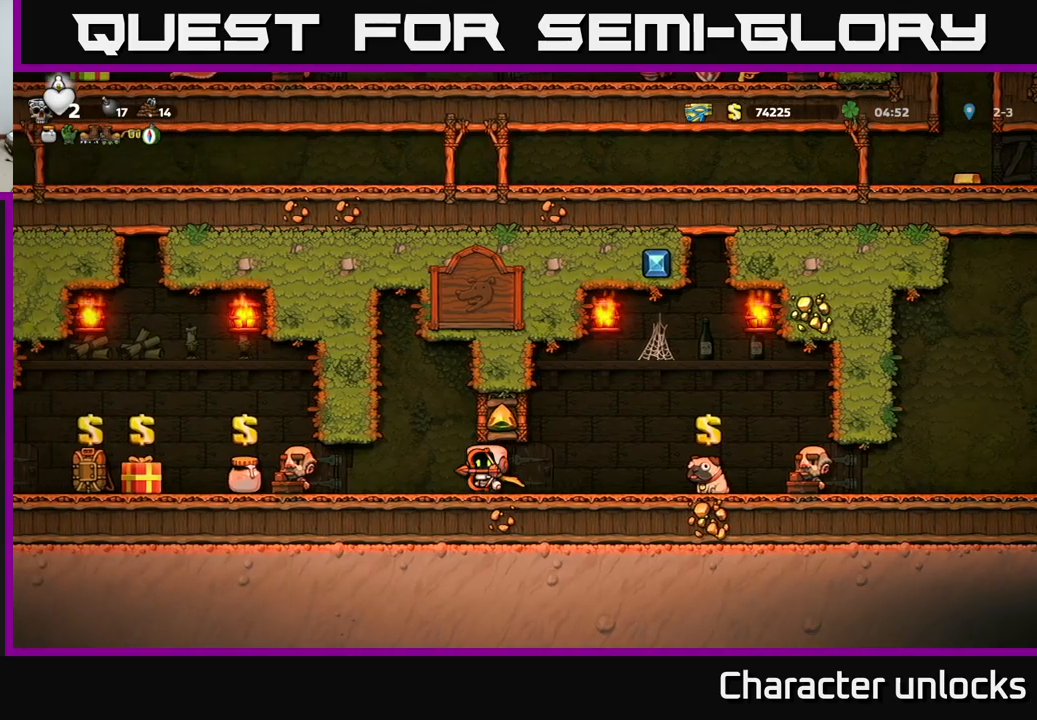
{"buttons": ["DPAD_LEFT"], "events": []}
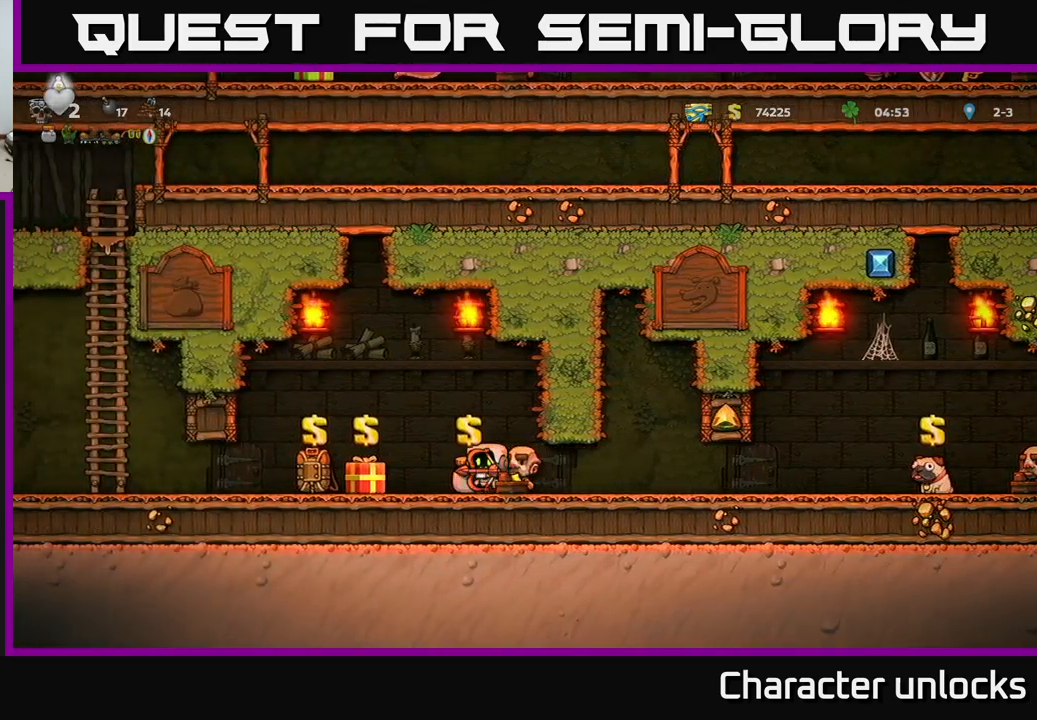
{"buttons": ["DPAD_LEFT"], "events": []}